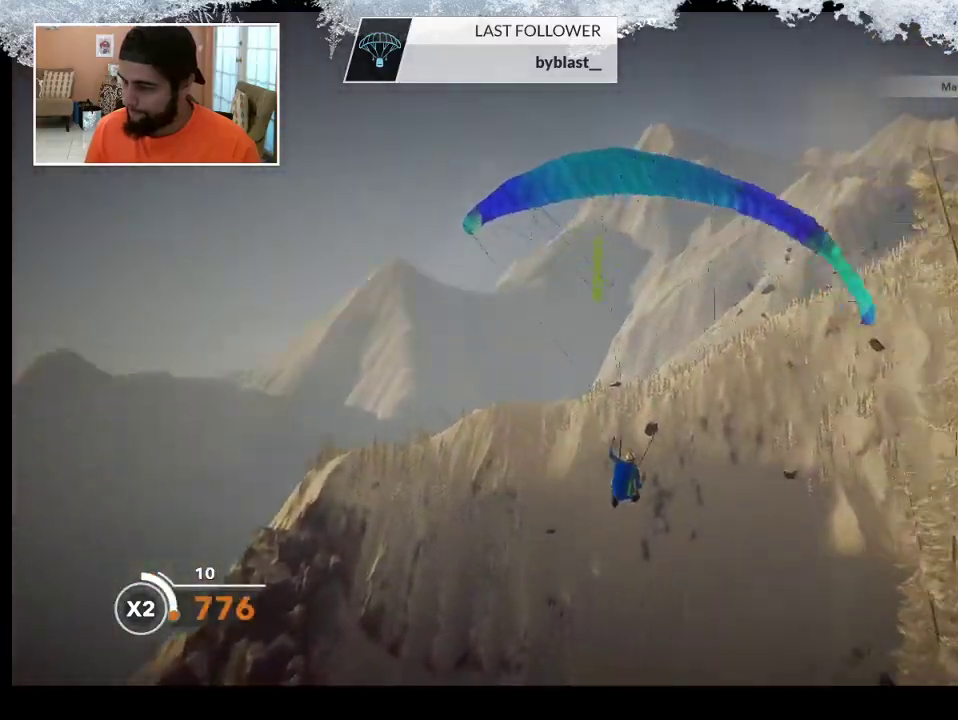
Gameplay with a controller (PlayStation layout); each line is a JSON object with the inputs held at the frame after it. "events" lists button and stick changes between this image and that frame as [ms after this image, input, new state], when the widget could be followed in between.
{"buttons": [], "left_stick": "left", "right_stick": "center", "events": [[100, "left_stick", "center"], [467, "left_stick", "left"]]}
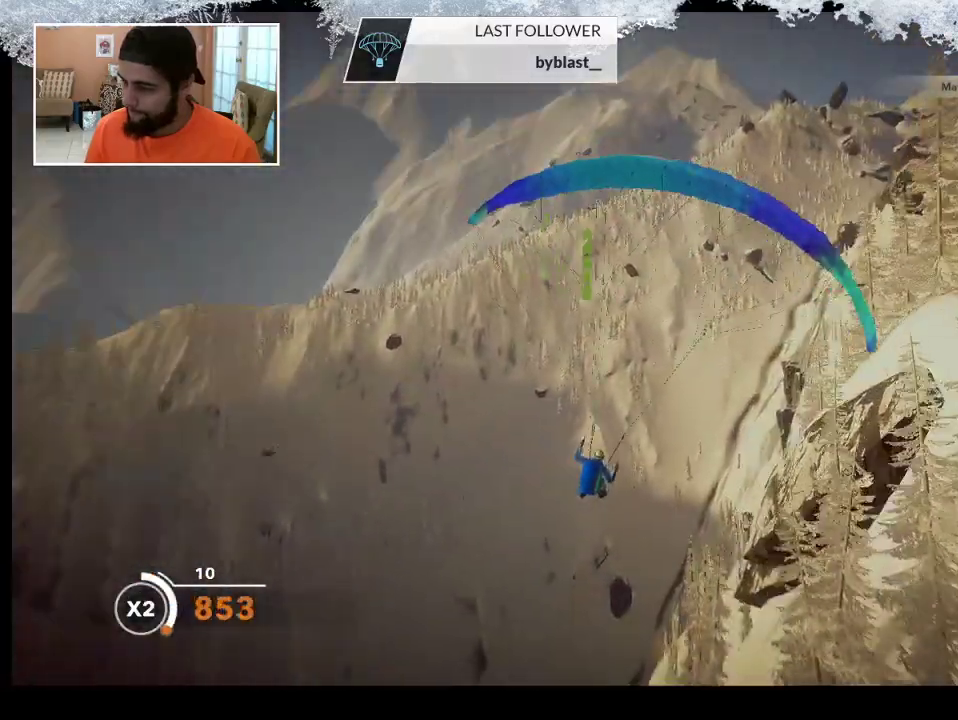
{"buttons": [], "left_stick": "left", "right_stick": "center", "events": [[167, "left_stick", "center"], [300, "left_stick", "left"]]}
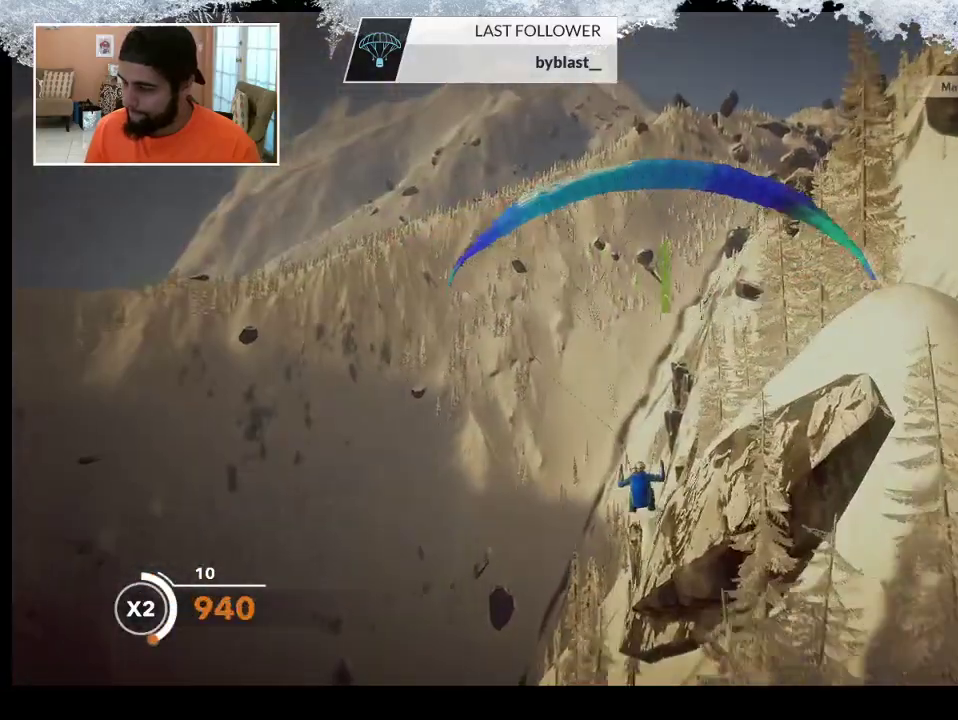
{"buttons": [], "left_stick": "center", "right_stick": "center", "events": [[33, "left_stick", "center"], [300, "left_stick", "right"], [433, "left_stick", "center"]]}
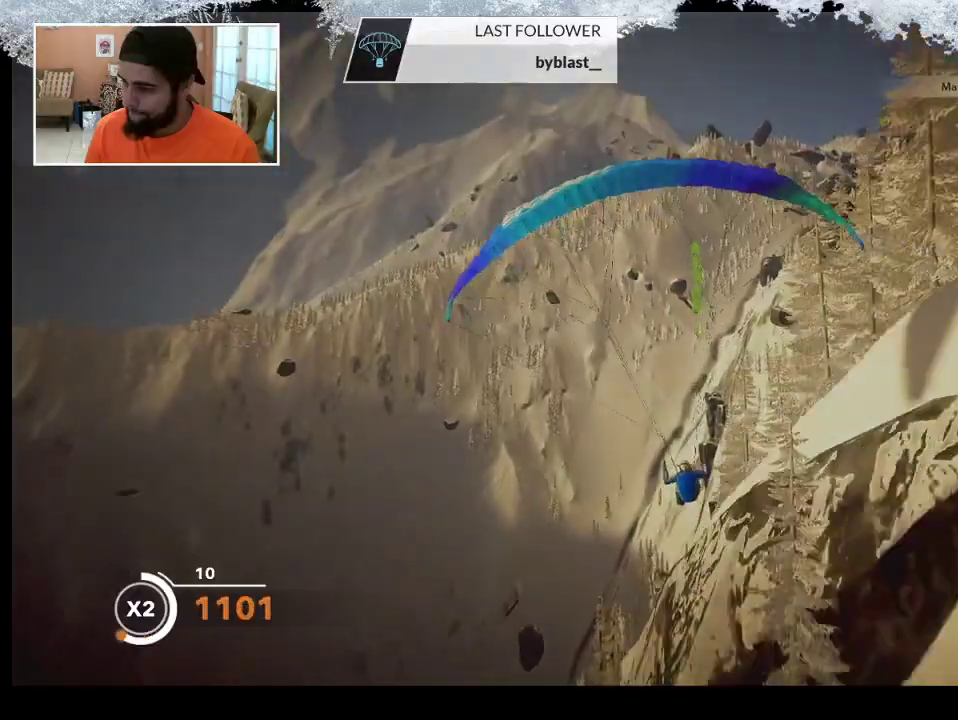
{"buttons": [], "left_stick": "right", "right_stick": "center", "events": [[167, "left_stick", "right"]]}
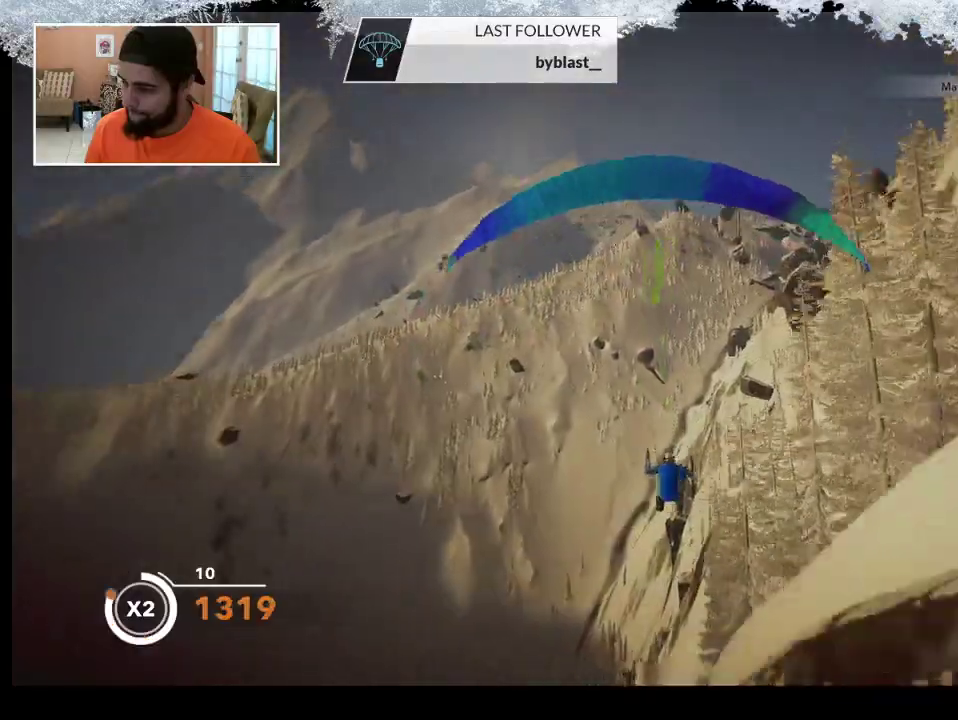
{"buttons": [], "left_stick": "down-right", "right_stick": "center", "events": [[100, "left_stick", "center"], [333, "left_stick", "down-right"]]}
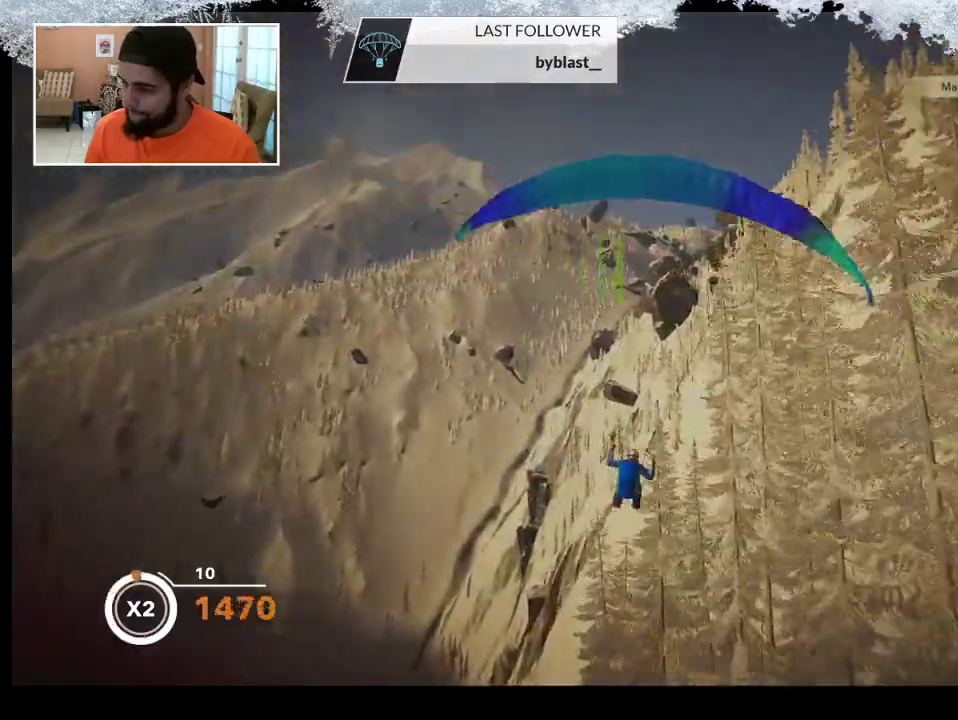
{"buttons": [], "left_stick": "down-left", "right_stick": "center", "events": [[367, "left_stick", "down-left"]]}
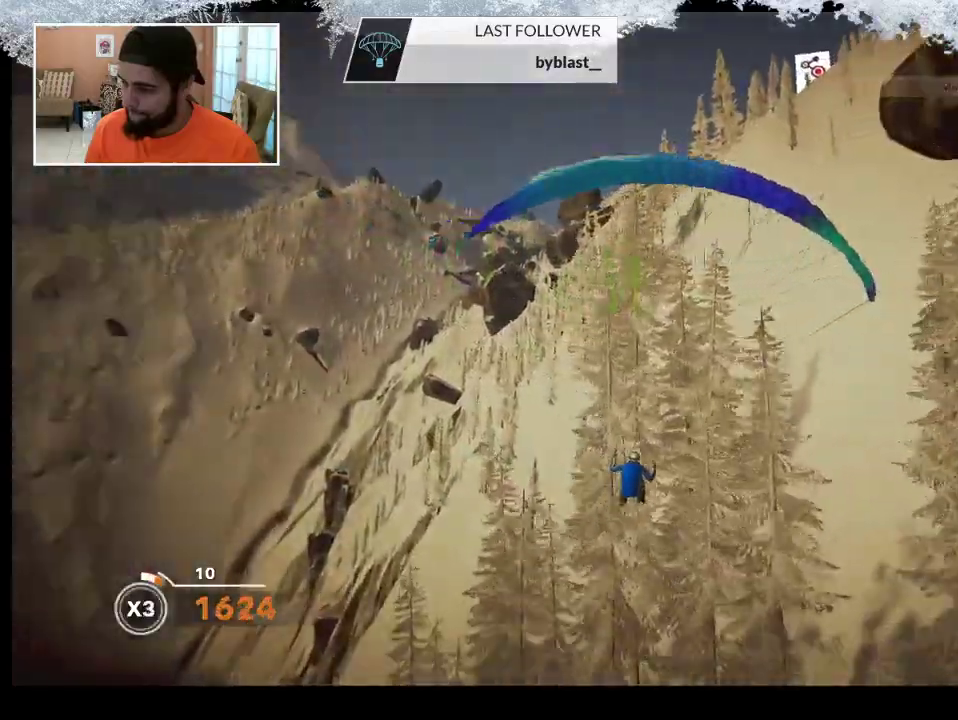
{"buttons": [], "left_stick": "down-left", "right_stick": "center", "events": []}
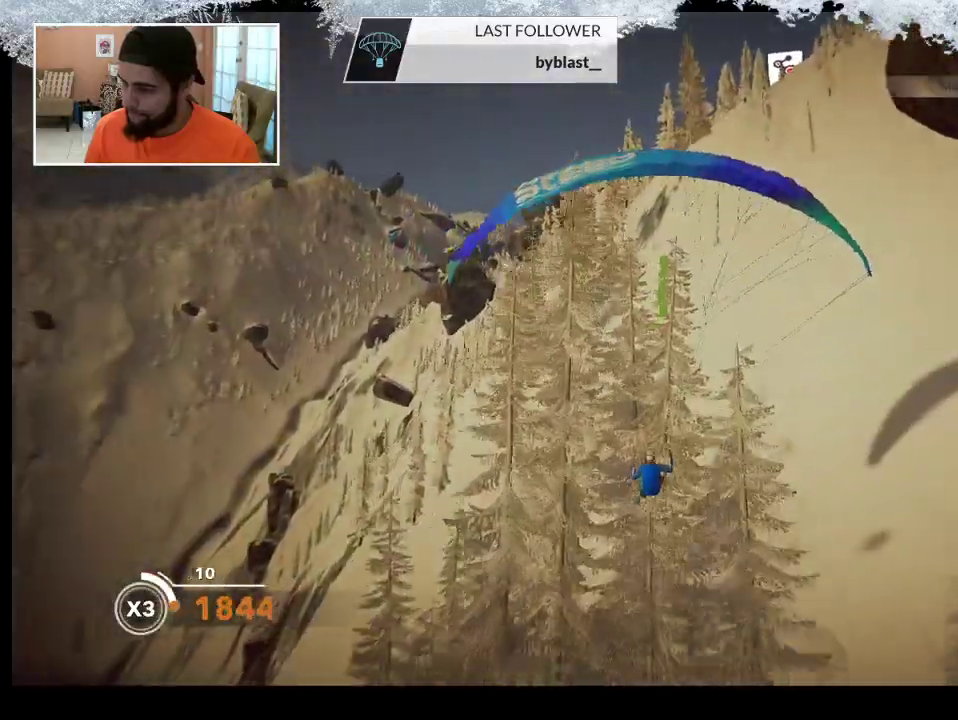
{"buttons": [], "left_stick": "down-left", "right_stick": "center", "events": []}
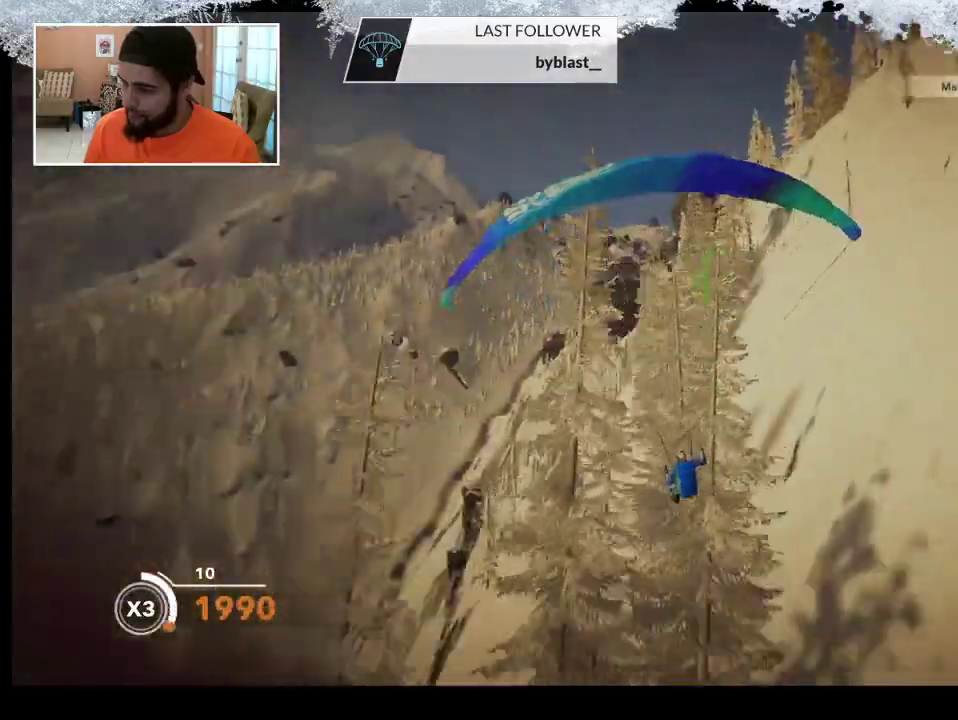
{"buttons": [], "left_stick": "down-left", "right_stick": "center", "events": []}
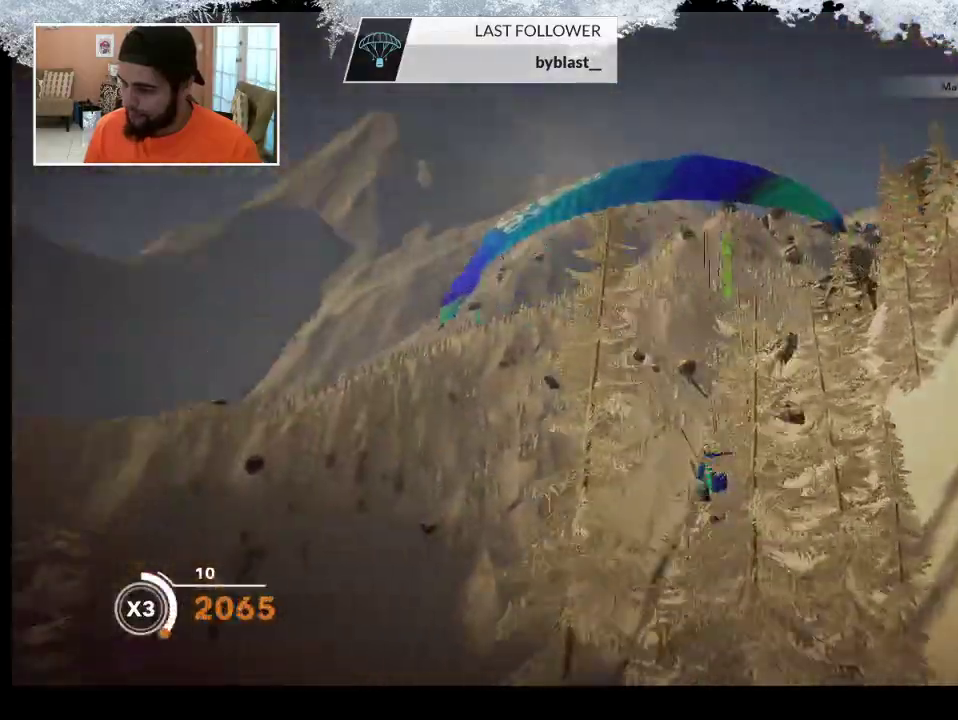
{"buttons": [], "left_stick": "down-left", "right_stick": "center", "events": []}
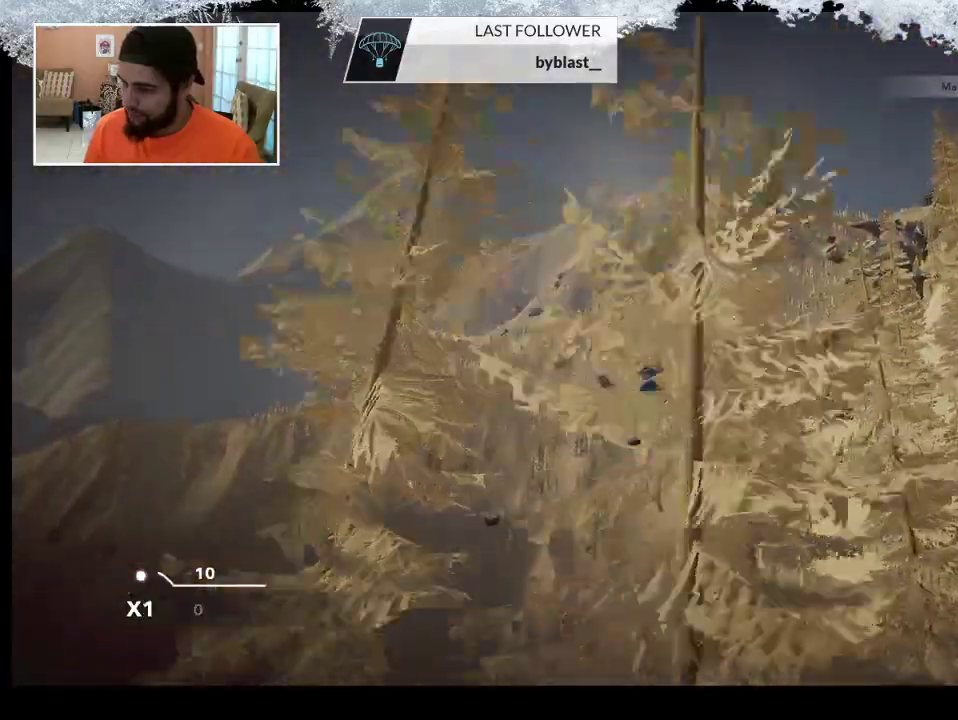
{"buttons": [], "left_stick": "center", "right_stick": "center", "events": [[133, "left_stick", "center"]]}
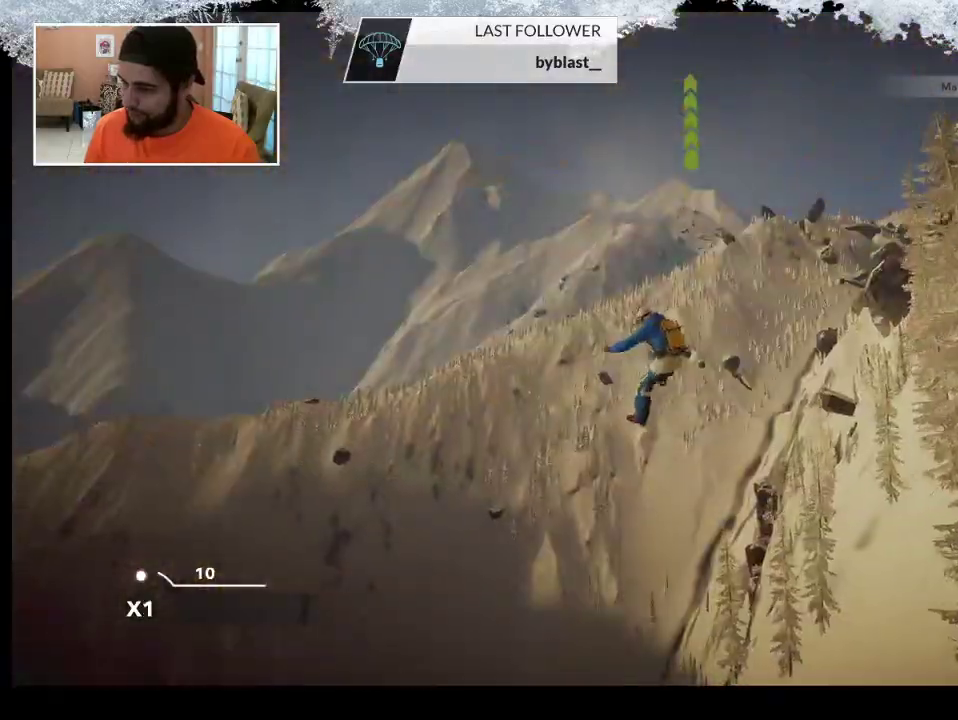
{"buttons": [], "left_stick": "center", "right_stick": "down", "events": [[67, "right_stick", "down"]]}
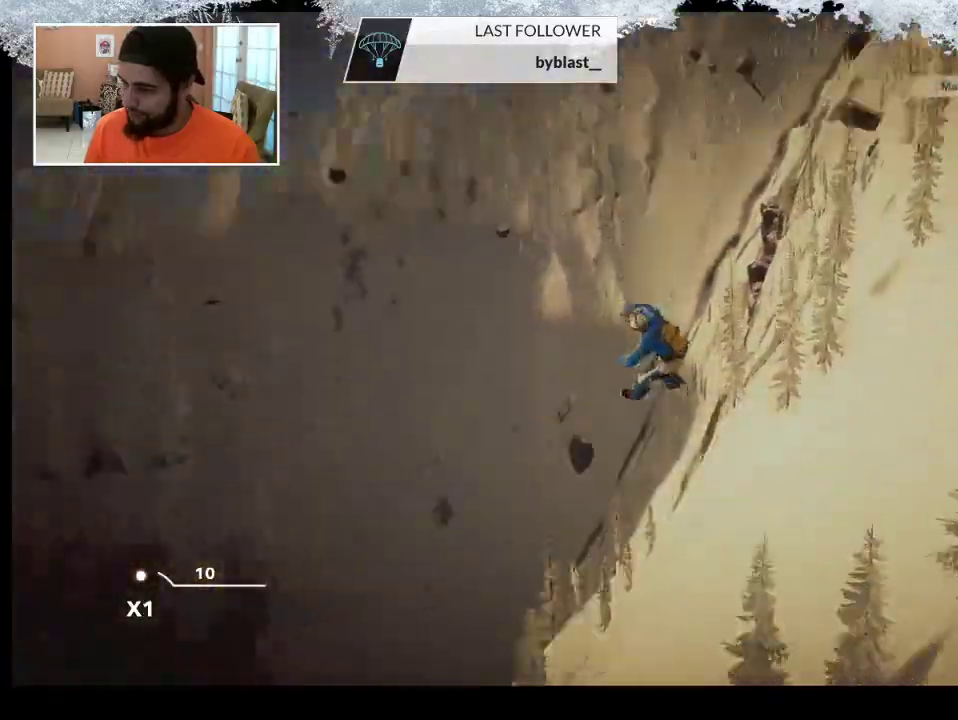
{"buttons": [], "left_stick": "center", "right_stick": "down", "events": []}
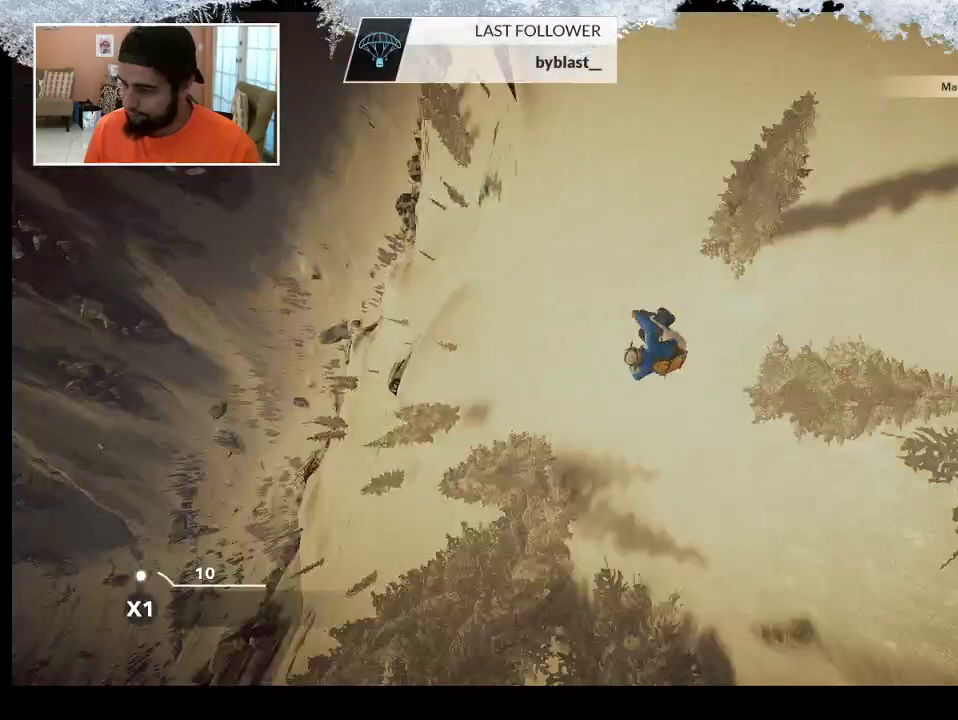
{"buttons": [], "left_stick": "center", "right_stick": "center", "events": [[433, "right_stick", "center"]]}
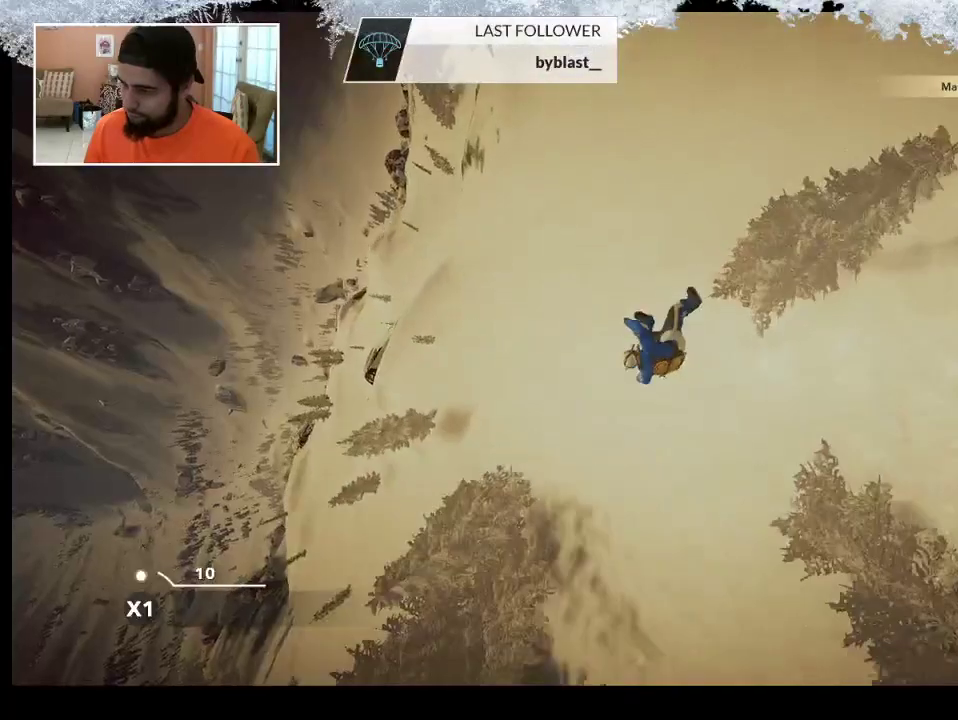
{"buttons": [], "left_stick": "center", "right_stick": "up", "events": [[33, "right_stick", "up"]]}
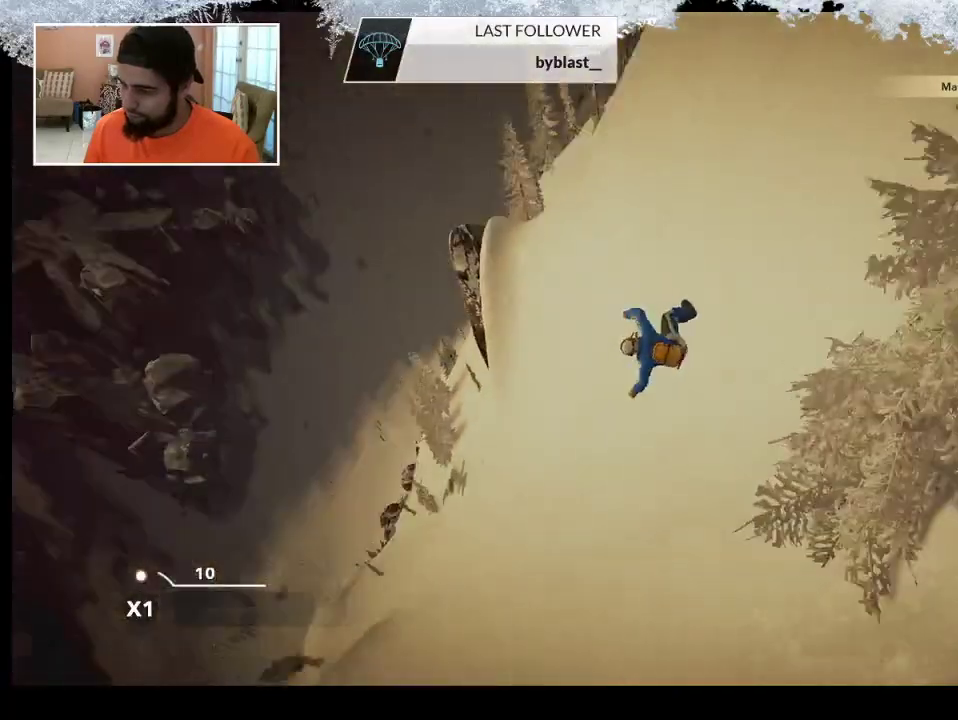
{"buttons": [], "left_stick": "center", "right_stick": "center", "events": [[133, "right_stick", "center"]]}
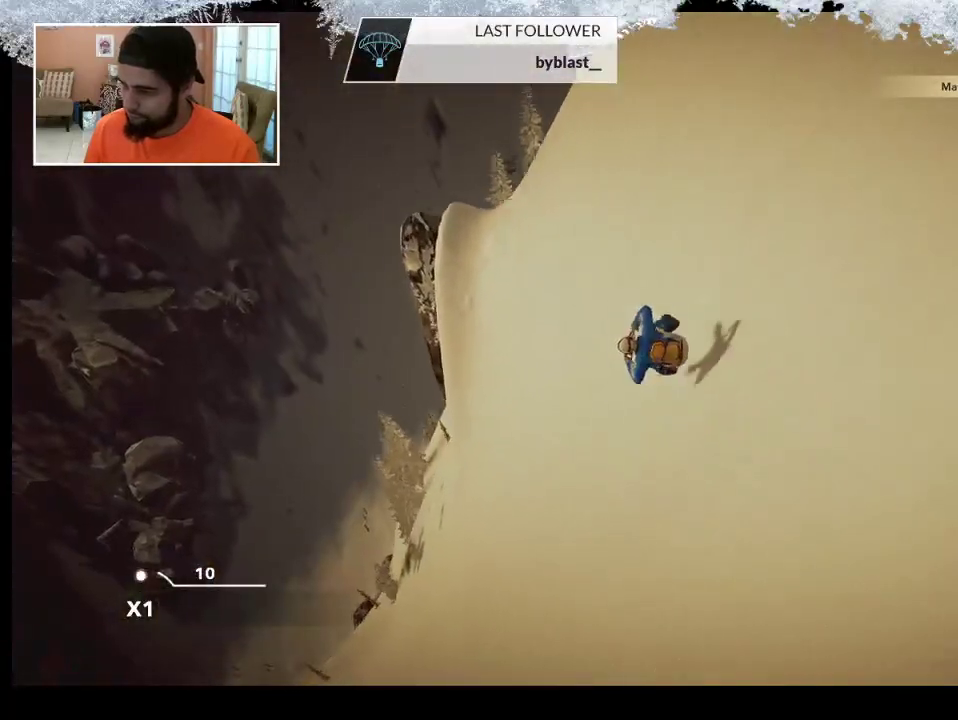
{"buttons": [], "left_stick": "center", "right_stick": "center", "events": []}
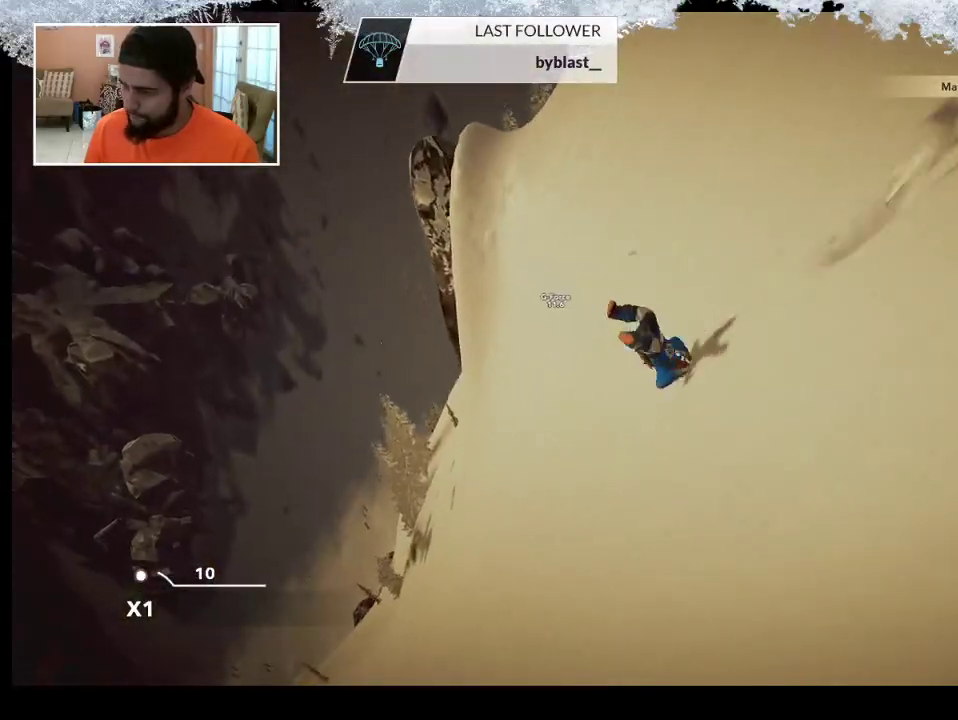
{"buttons": [], "left_stick": "center", "right_stick": "center", "events": []}
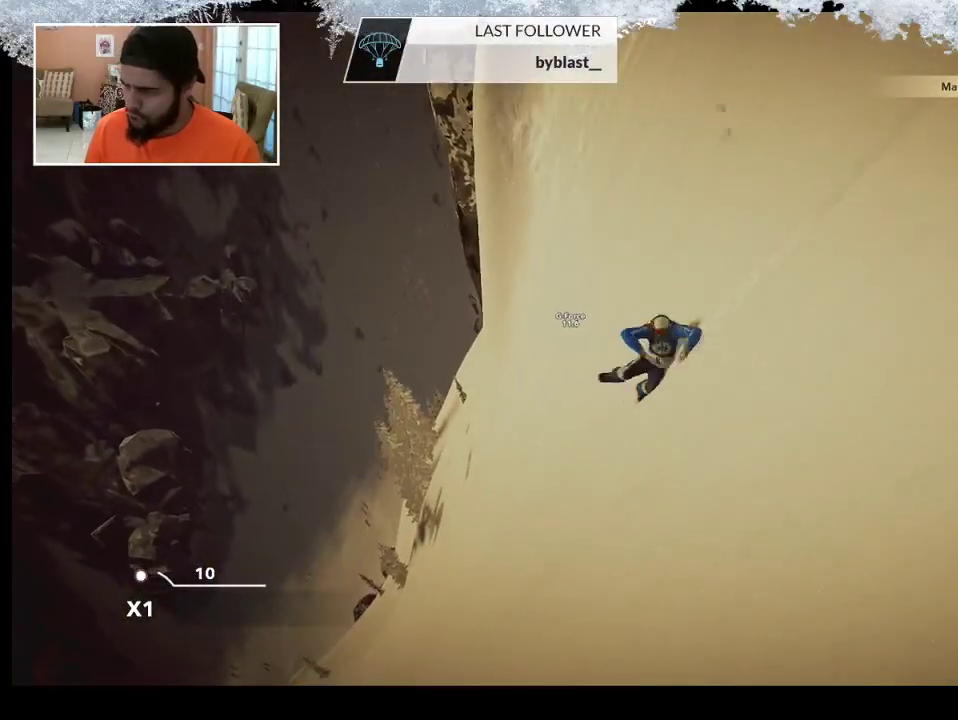
{"buttons": [], "left_stick": "center", "right_stick": "center", "events": []}
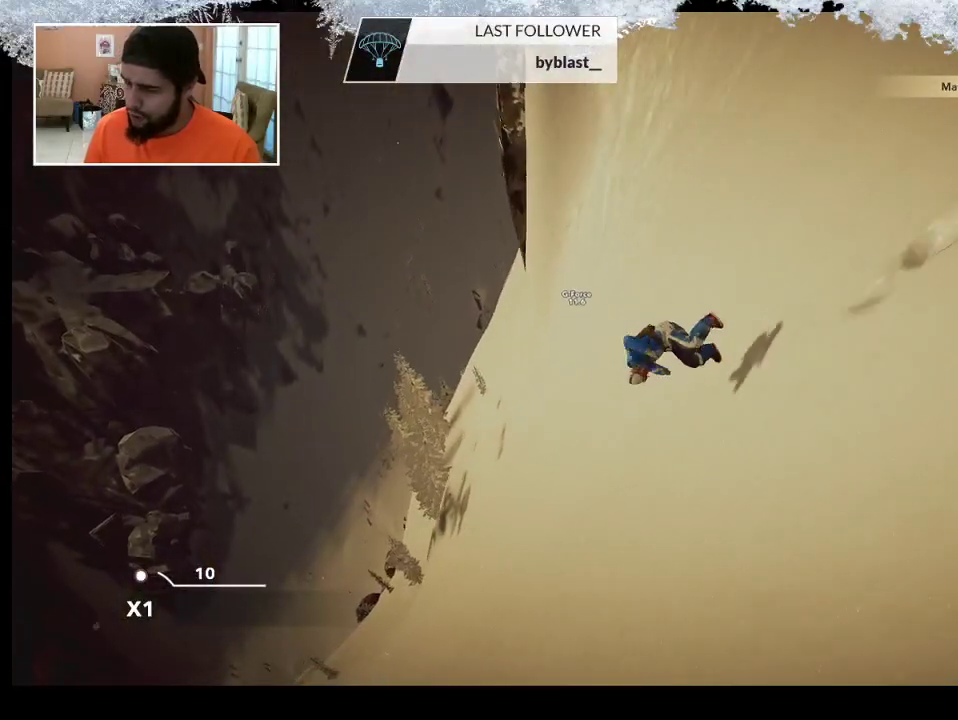
{"buttons": [], "left_stick": "center", "right_stick": "center", "events": []}
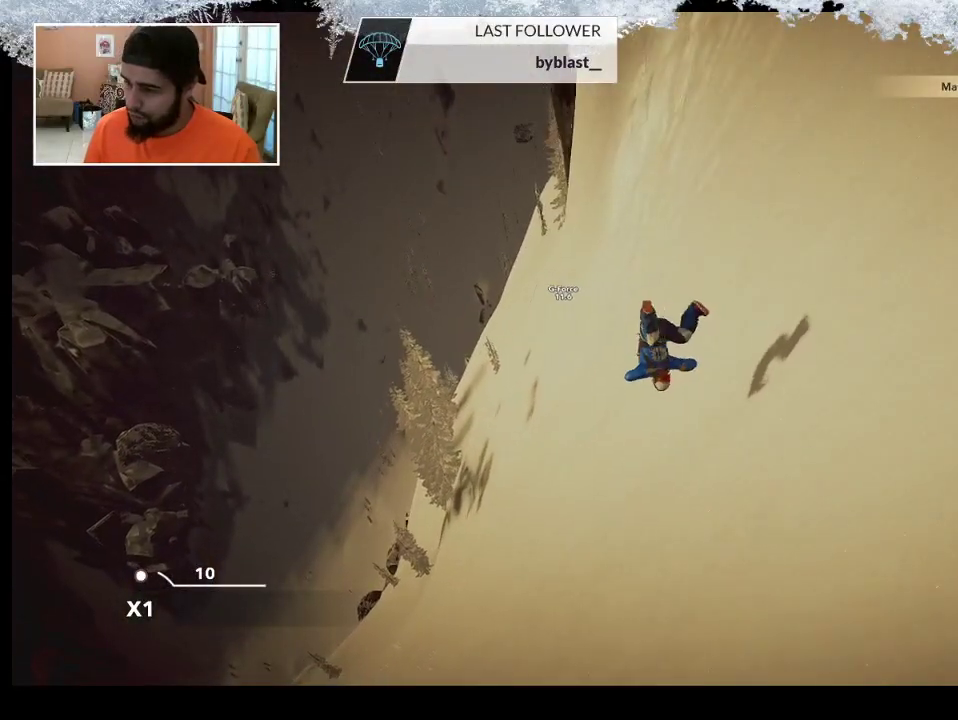
{"buttons": [], "left_stick": "center", "right_stick": "center", "events": [[33, "right_stick", "left"], [433, "right_stick", "center"]]}
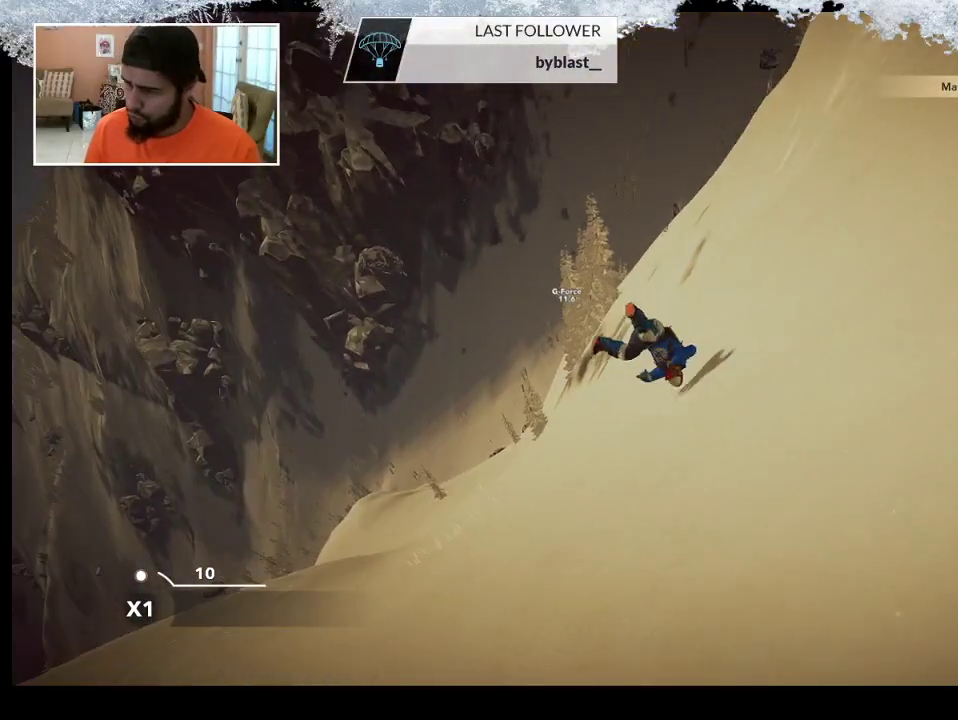
{"buttons": [], "left_stick": "center", "right_stick": "center", "events": []}
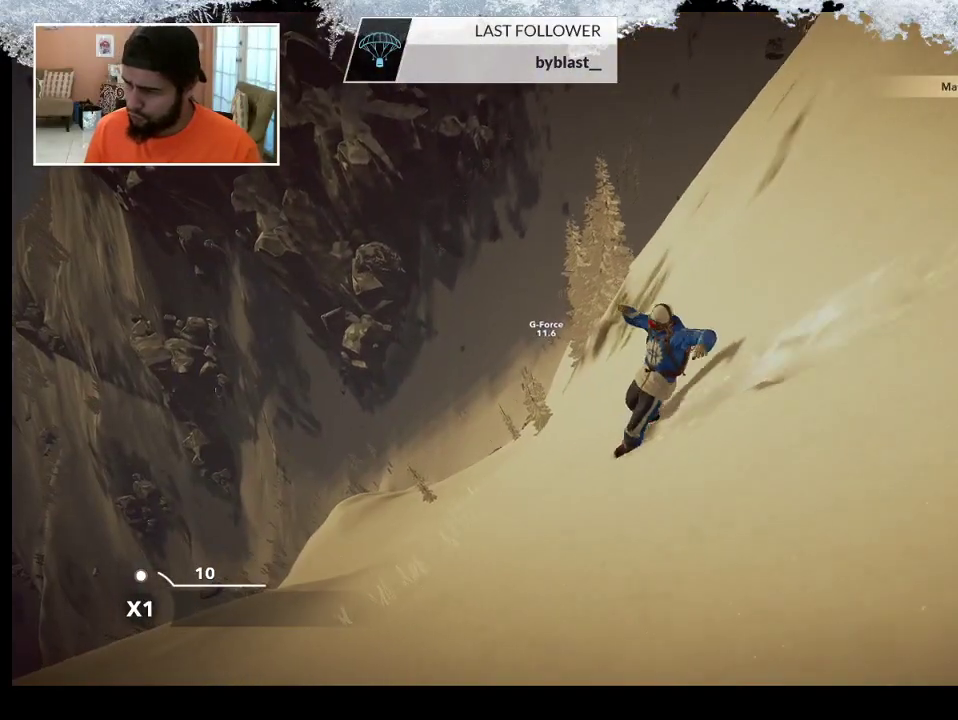
{"buttons": [], "left_stick": "center", "right_stick": "center", "events": []}
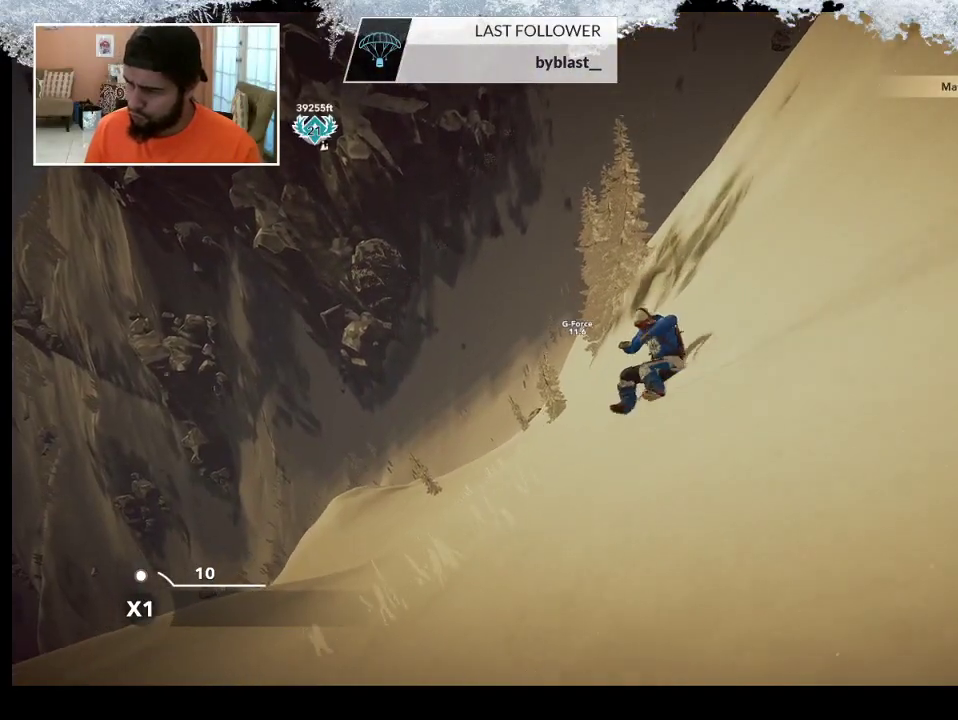
{"buttons": [], "left_stick": "center", "right_stick": "left", "events": [[467, "right_stick", "left"]]}
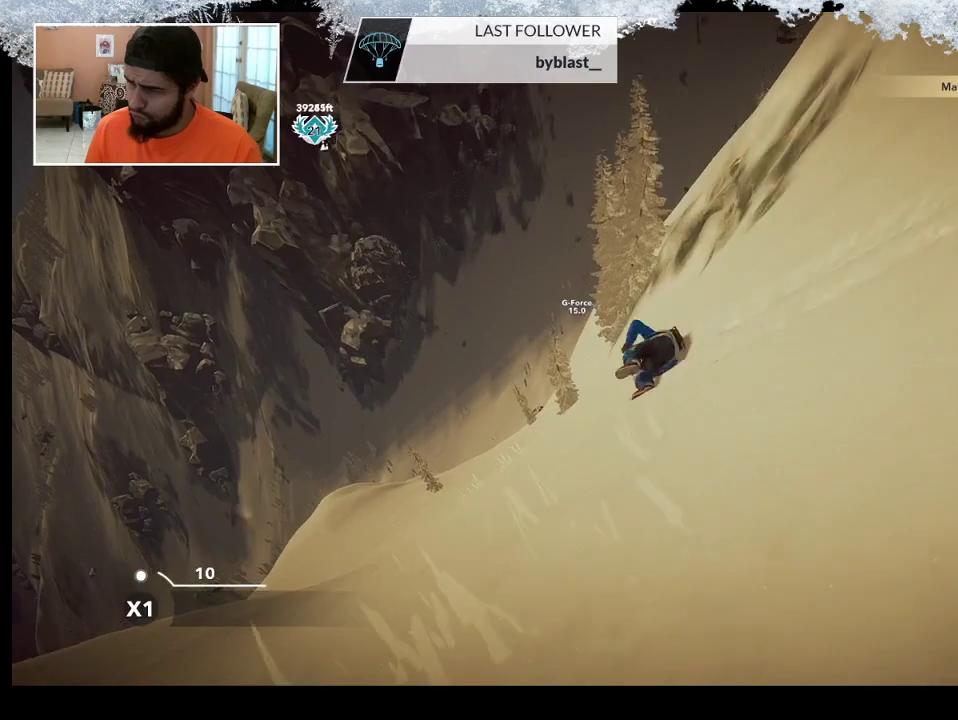
{"buttons": [], "left_stick": "center", "right_stick": "left", "events": []}
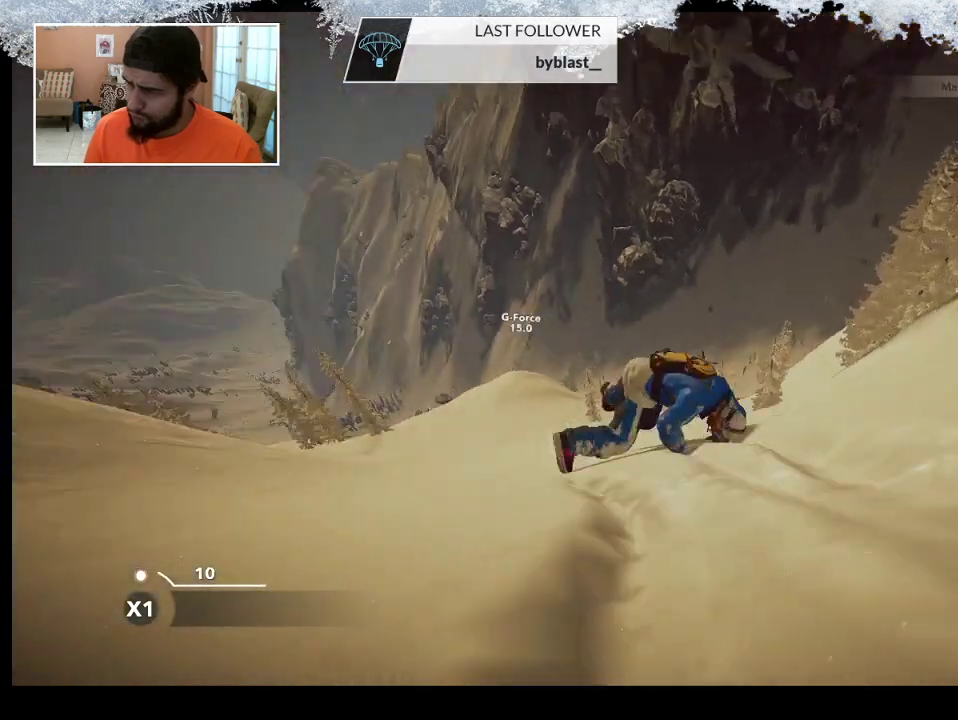
{"buttons": [], "left_stick": "center", "right_stick": "center", "events": [[133, "right_stick", "center"]]}